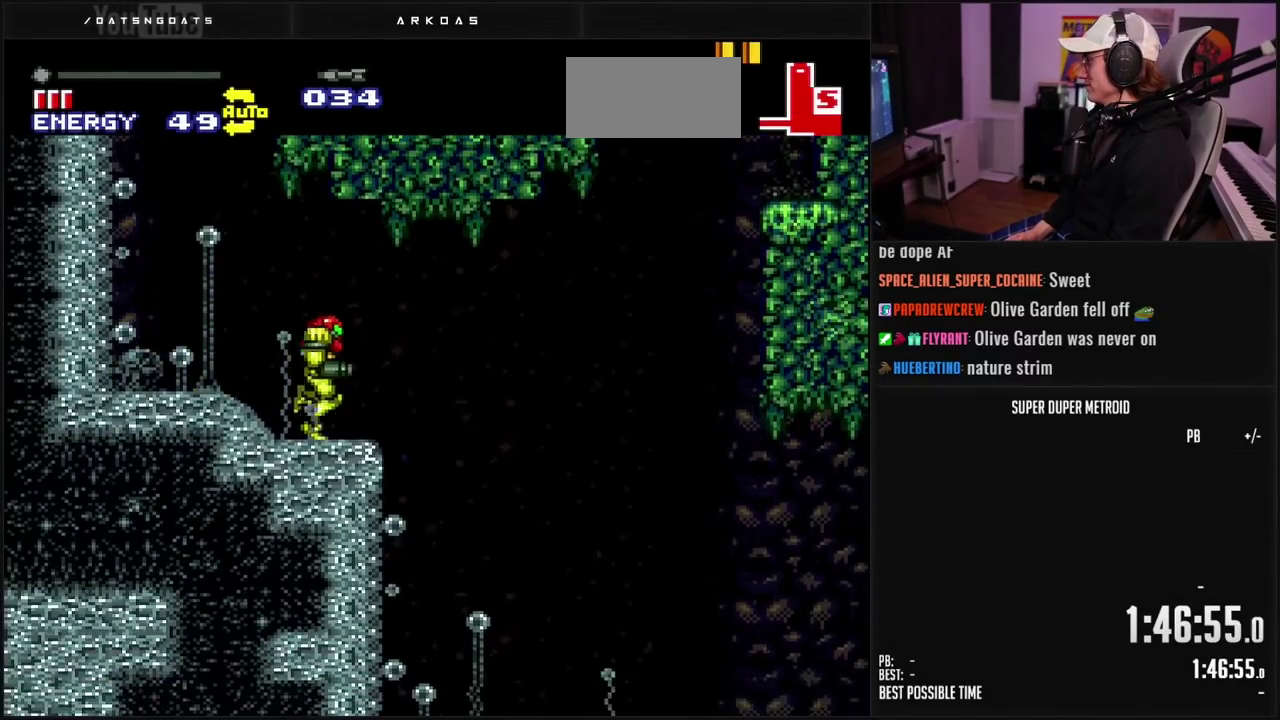
Gameplay with a controller (Nintendo layout); each line is a JSON object with the inputs held at the frame after it. "events" lists button and stick changes between this image and that frame as [ms after this image, input, new state], when the widget could be followed in between. Not read: L3 R3.
{"buttons": ["B", "DPAD_RIGHT"], "events": [[50, "A", "down"], [133, "A", "up"], [150, "B", "up"], [400, "B", "down"]]}
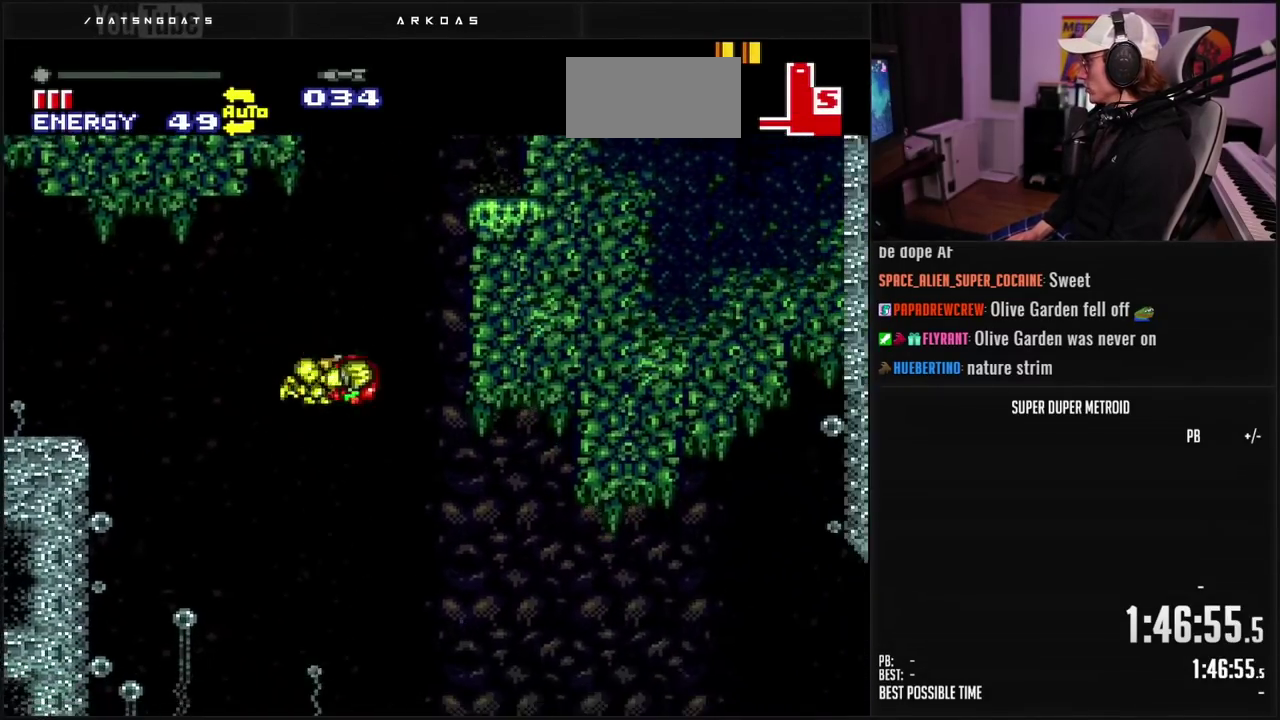
{"buttons": ["B", "DPAD_RIGHT"], "events": [[67, "DPAD_RIGHT", "up"], [200, "DPAD_RIGHT", "down"]]}
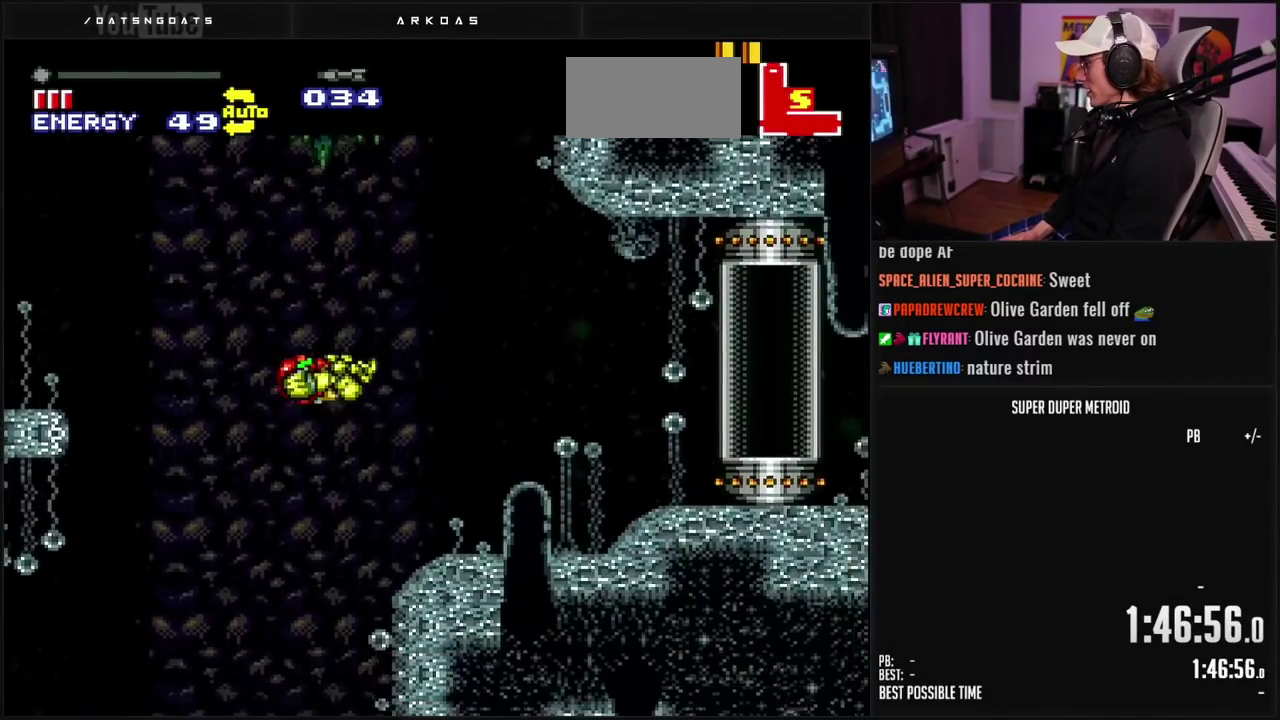
{"buttons": ["A", "B", "DPAD_RIGHT"], "events": [[483, "A", "down"]]}
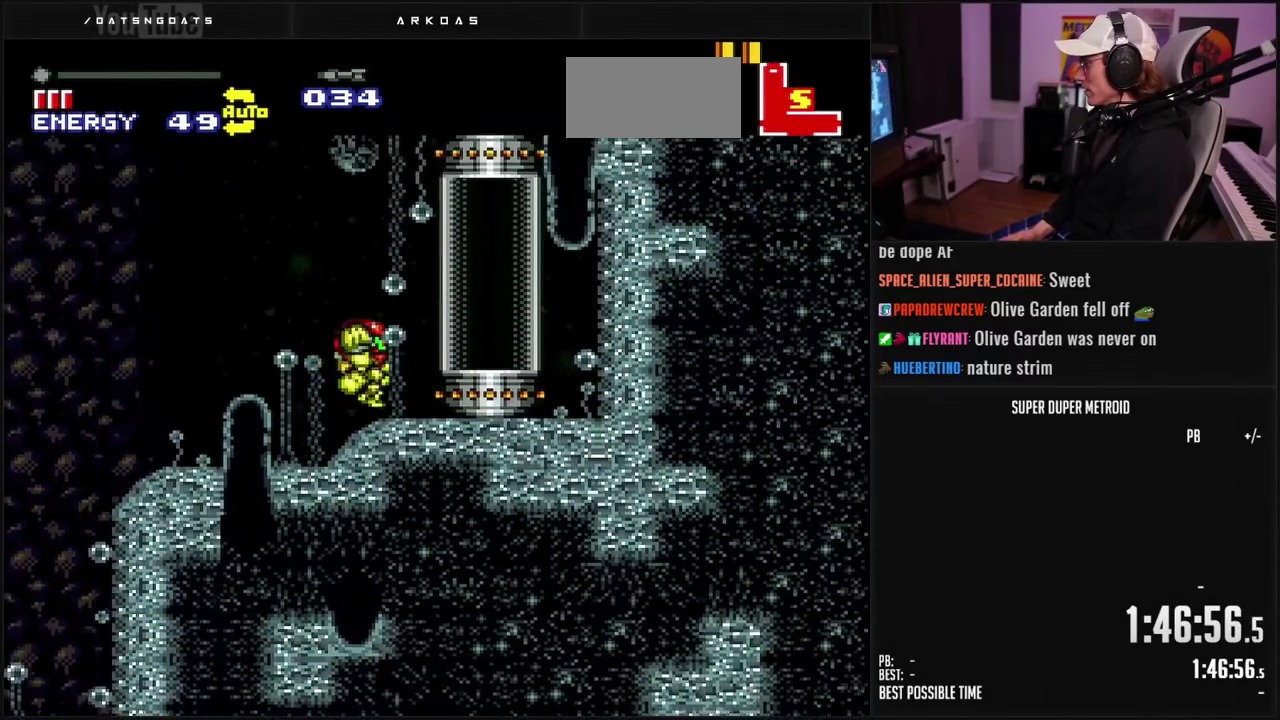
{"buttons": ["DPAD_LEFT"], "events": [[67, "A", "up"], [67, "B", "up"], [150, "DPAD_RIGHT", "up"], [267, "DPAD_LEFT", "down"]]}
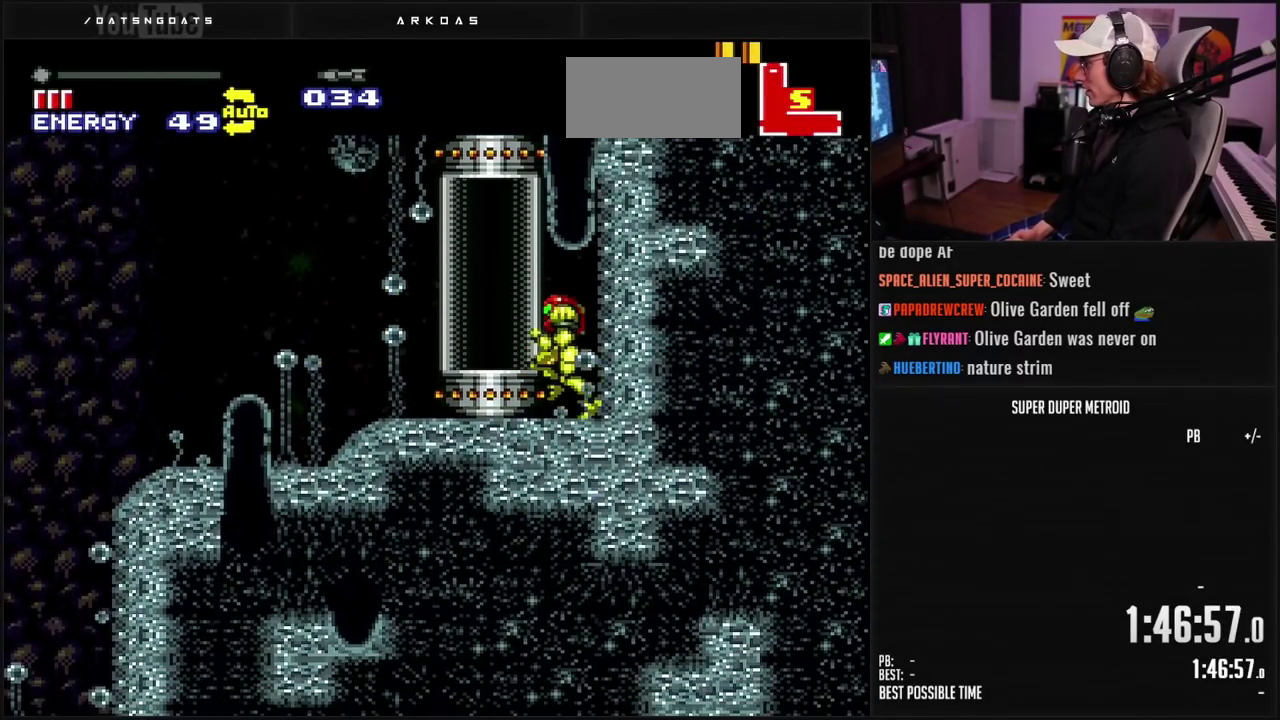
{"buttons": [], "events": [[100, "DPAD_LEFT", "up"], [133, "A", "down"], [183, "DPAD_LEFT", "down"], [233, "A", "up"], [450, "DPAD_LEFT", "up"]]}
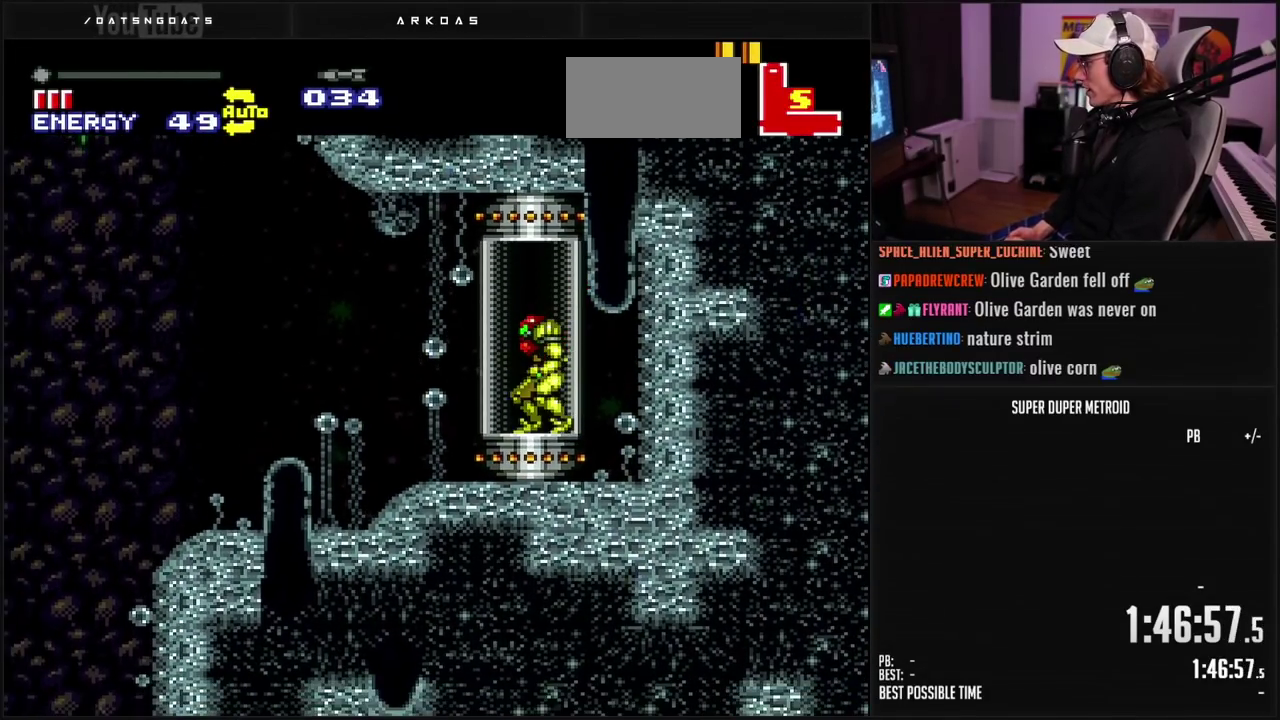
{"buttons": [], "events": []}
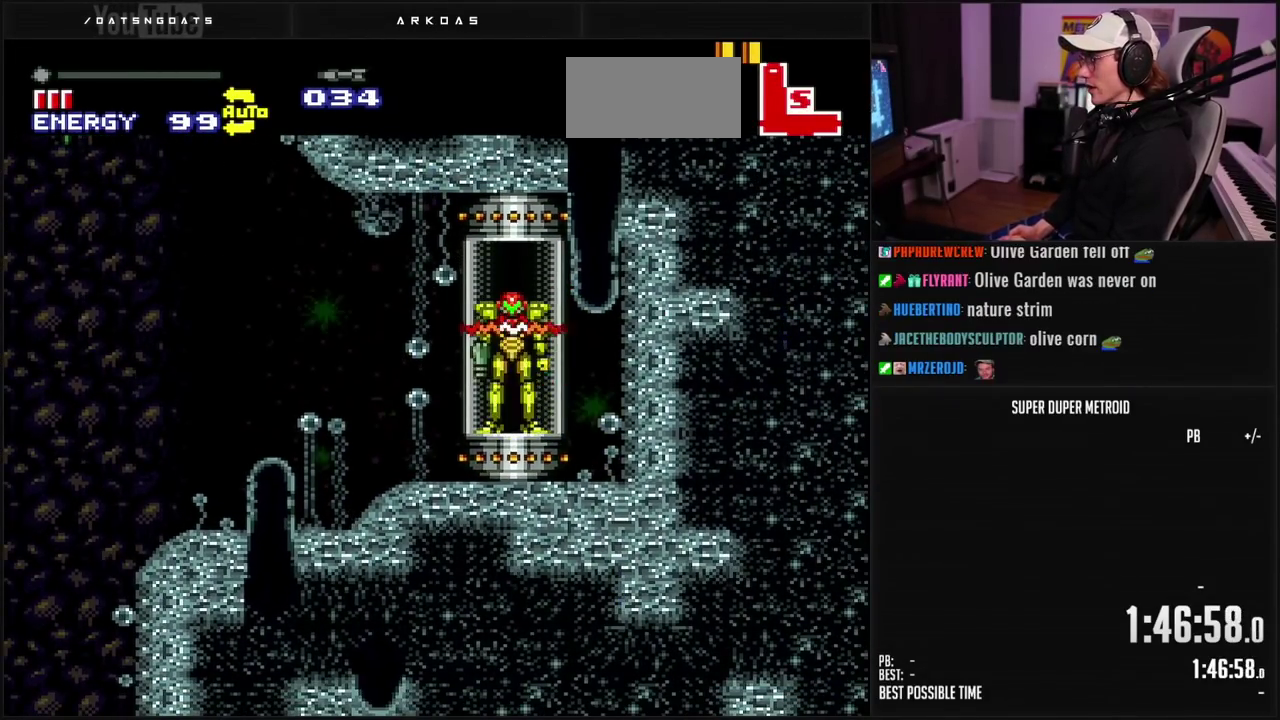
{"buttons": [], "events": [[33, "A", "down"], [117, "A", "up"]]}
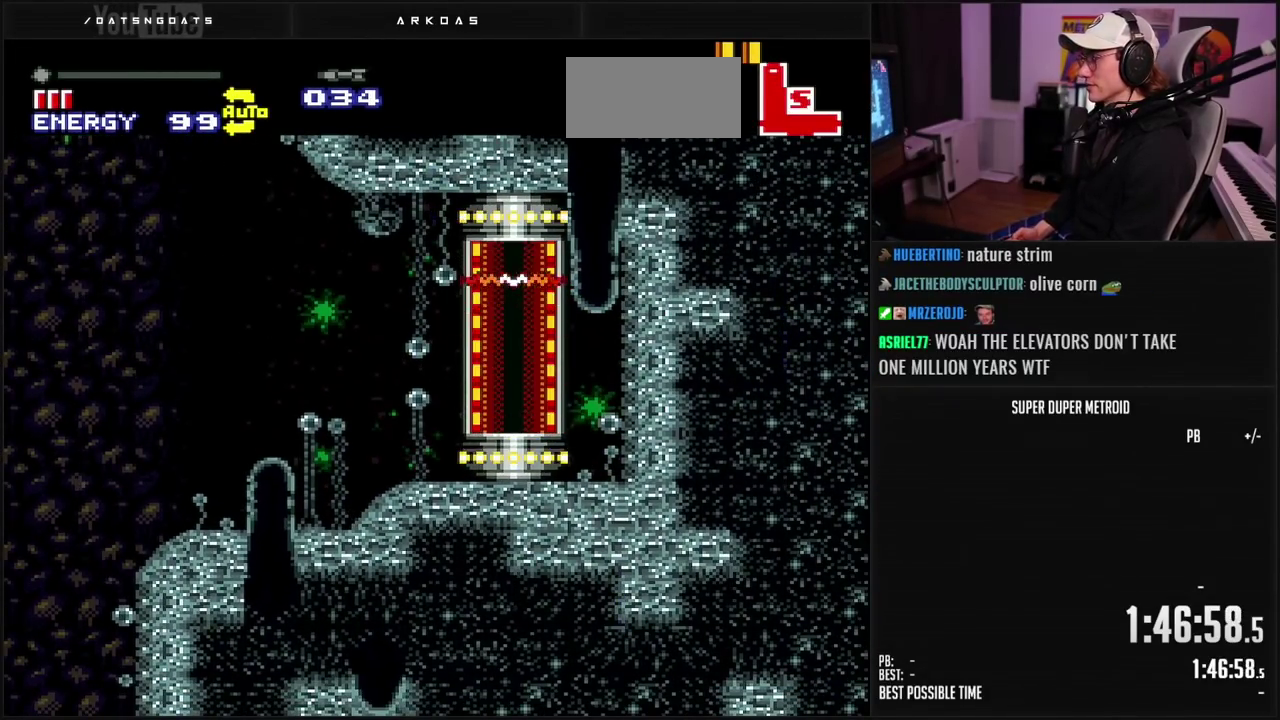
{"buttons": [], "events": []}
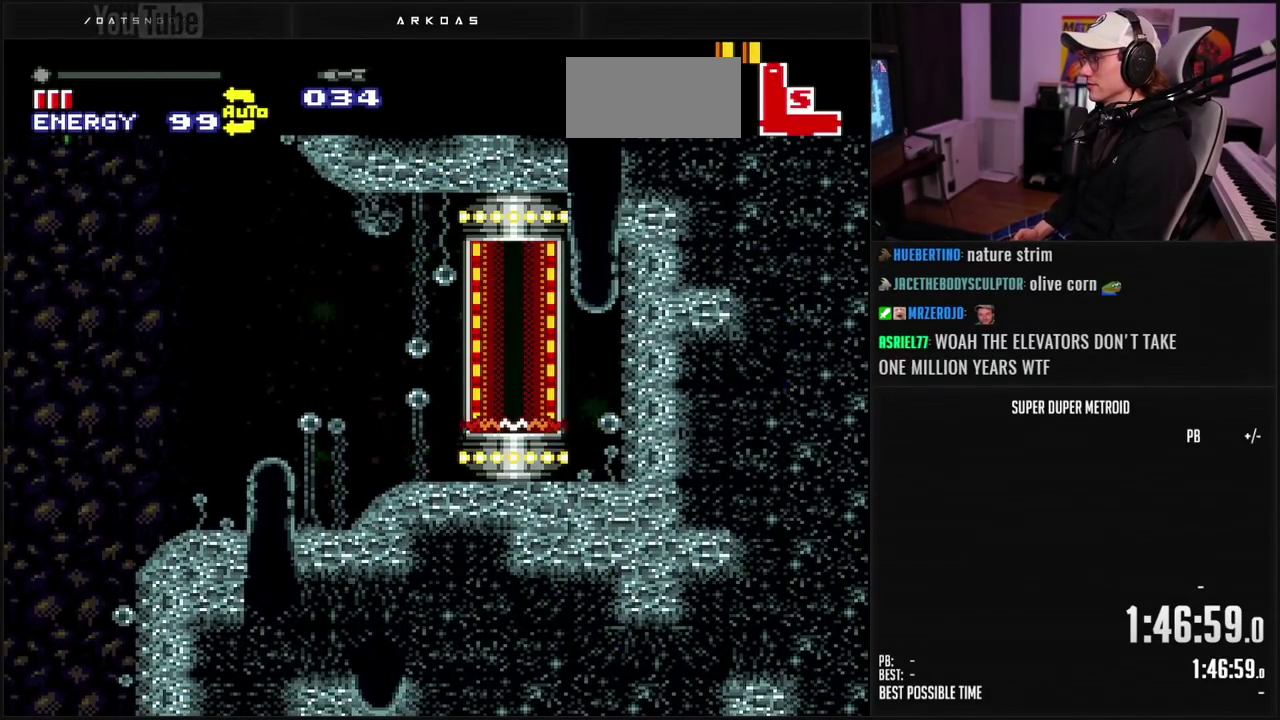
{"buttons": [], "events": []}
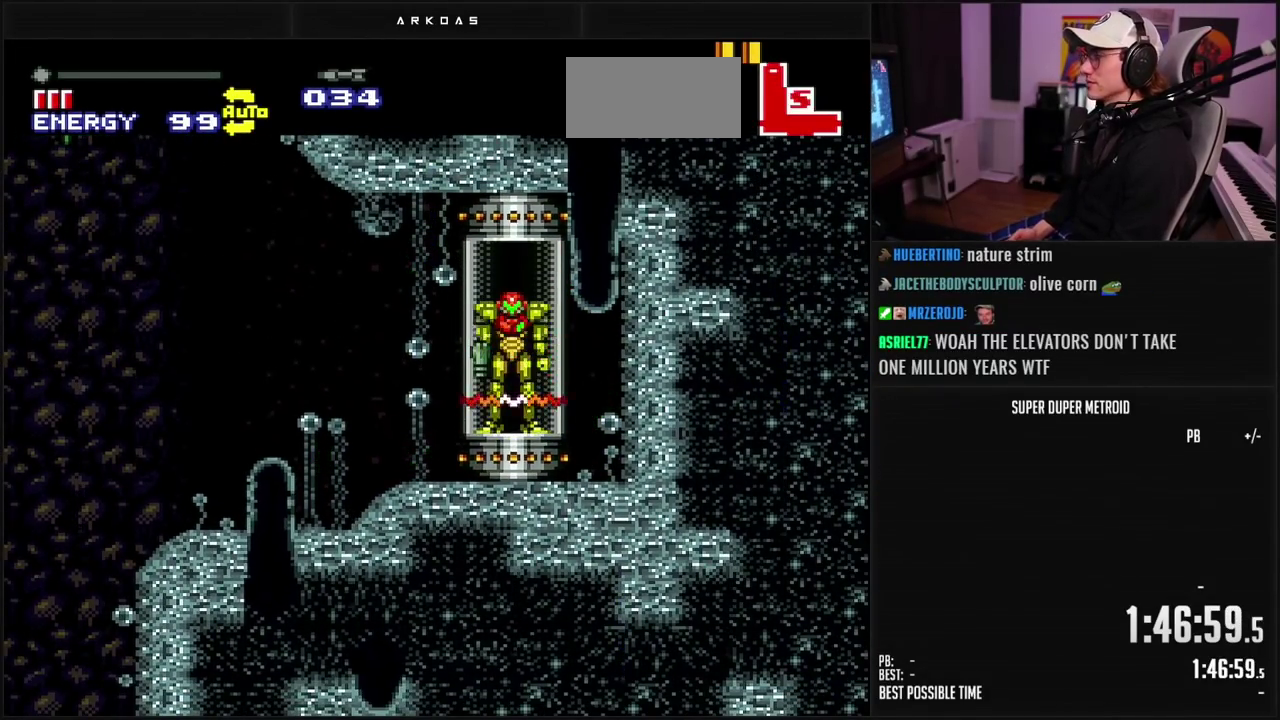
{"buttons": ["A"], "events": [[483, "A", "down"]]}
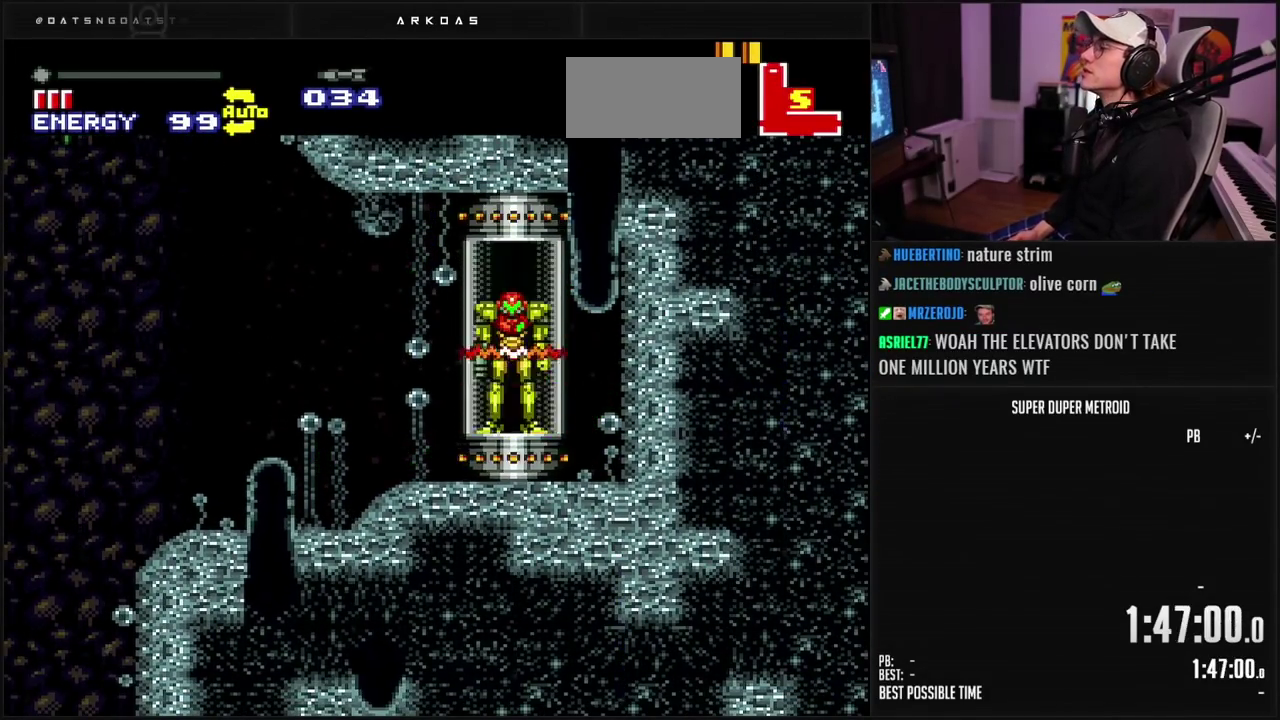
{"buttons": ["A"], "events": [[17, "A", "up"], [67, "DPAD_LEFT", "down"], [200, "A", "down"], [250, "A", "up"], [317, "A", "down"], [500, "DPAD_LEFT", "up"]]}
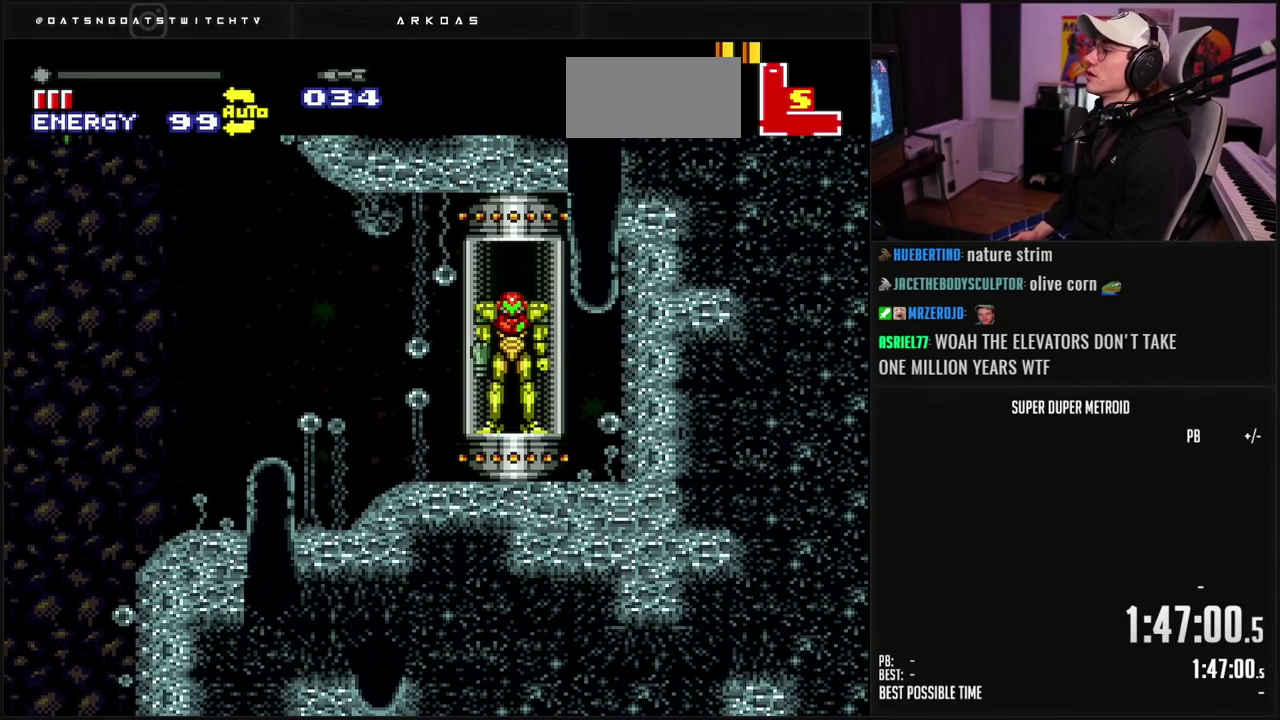
{"buttons": ["A"], "events": []}
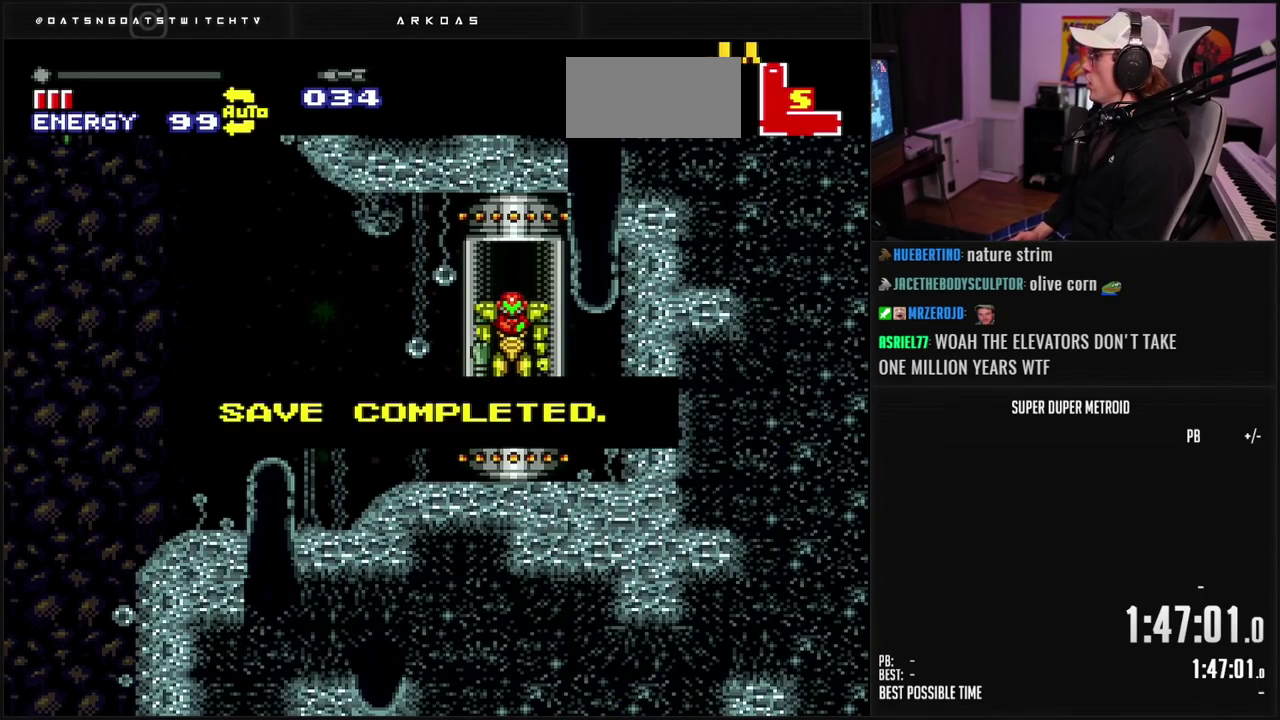
{"buttons": ["B", "DPAD_LEFT"], "events": [[333, "A", "up"], [333, "B", "down"], [333, "DPAD_LEFT", "down"]]}
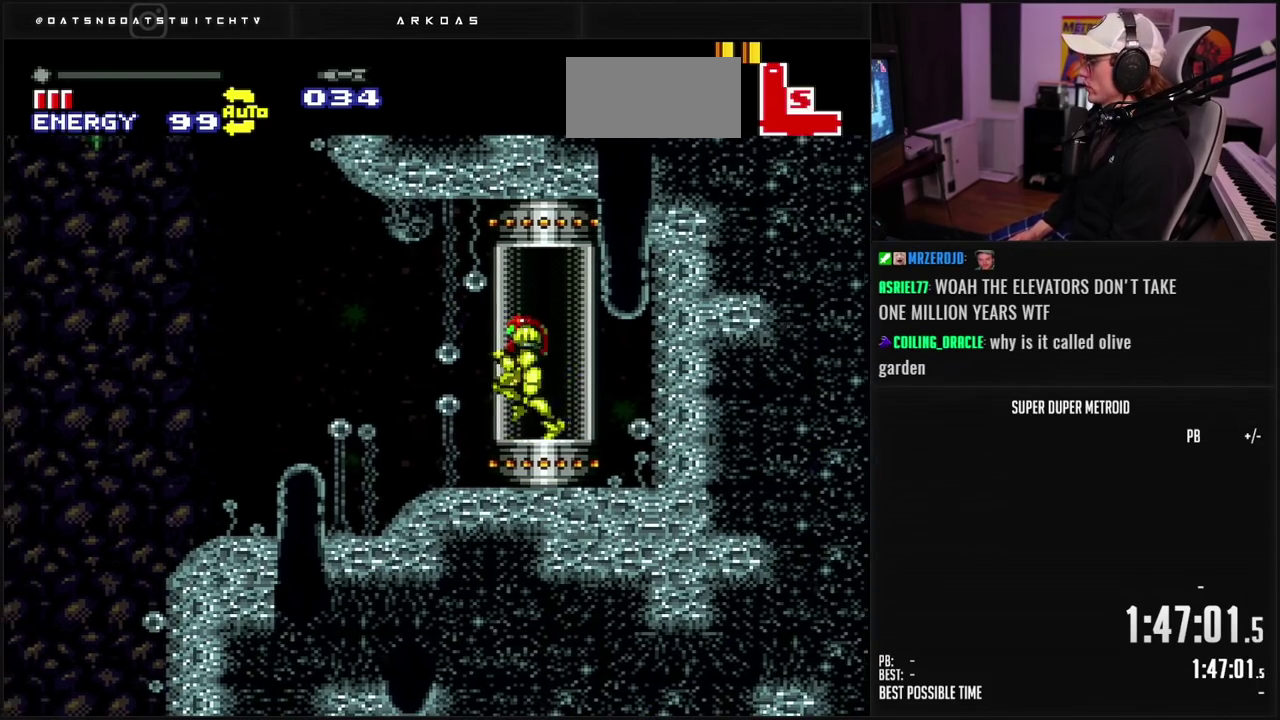
{"buttons": ["B", "DPAD_LEFT"], "events": []}
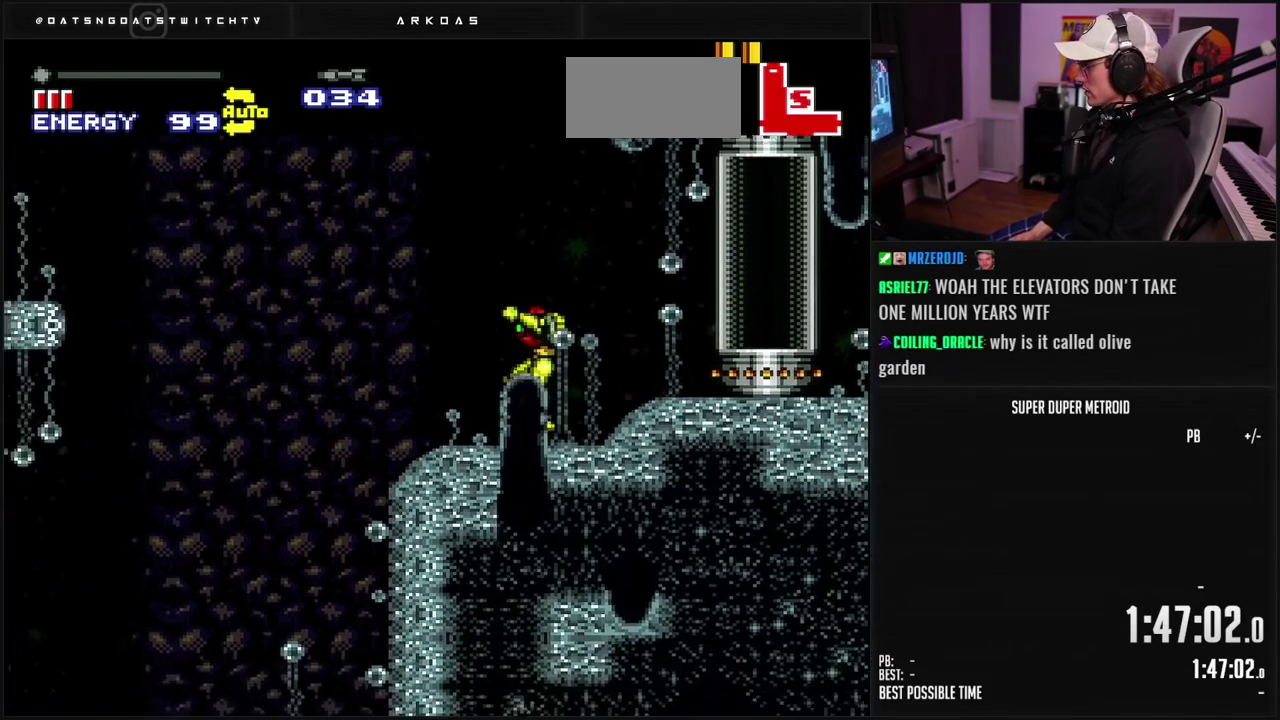
{"buttons": ["DPAD_LEFT"], "events": [[133, "A", "down"], [183, "A", "up"], [200, "B", "up"], [300, "DPAD_LEFT", "up"], [400, "DPAD_LEFT", "down"]]}